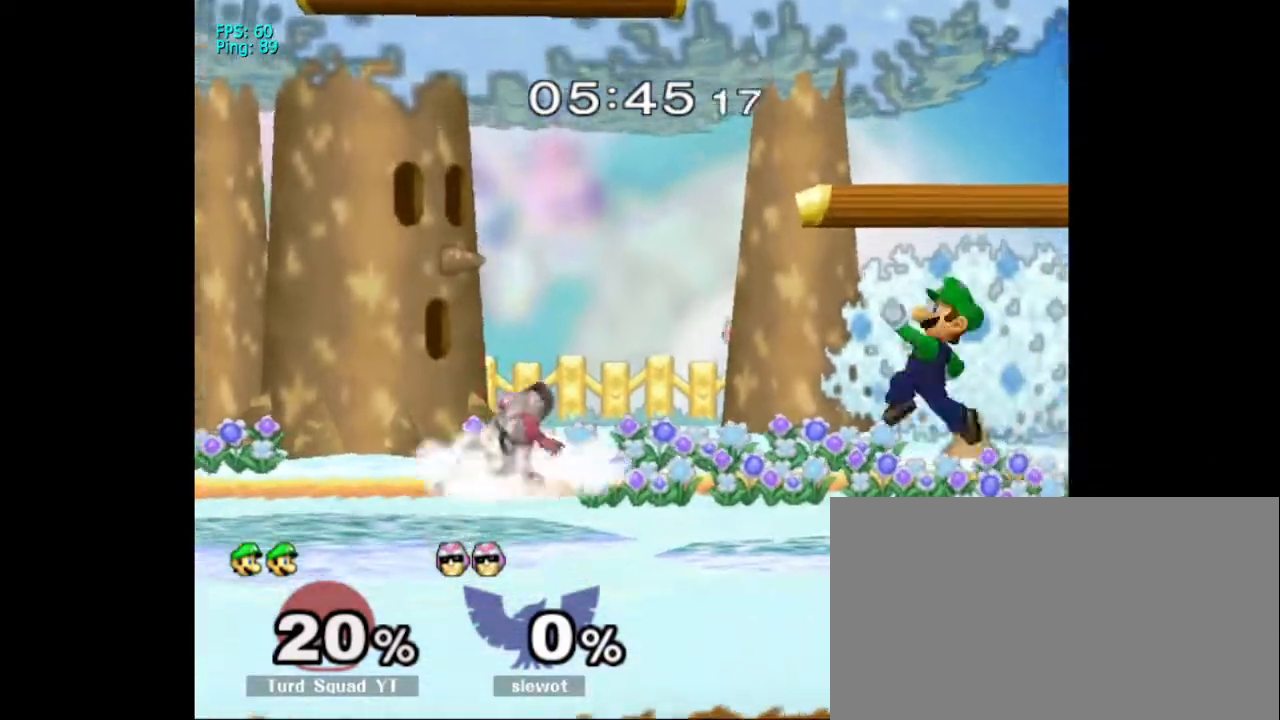
Gameplay with a controller (Nintendo layout); each line is a JSON object with the inputs held at the frame after it. "events" lists button and stick changes between this image and that frame as [ms after this image, input, new state], when the widget could be followed in between. Not read: L3 R3.
{"buttons": ["B"], "left_stick": "center", "right_stick": "center", "events": [[167, "B", "down"], [267, "DPAD_UP", "down"], [333, "DPAD_UP", "up"], [367, "left_stick", "center"]]}
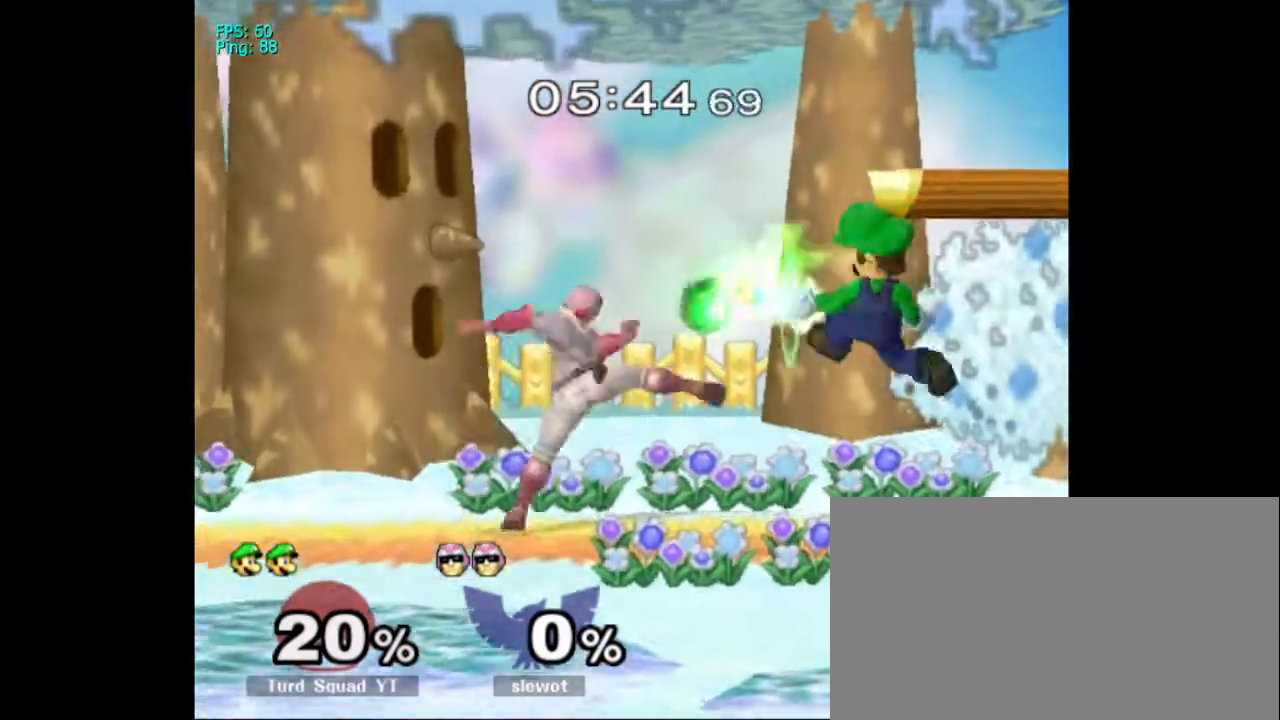
{"buttons": [], "left_stick": "down", "right_stick": "center", "events": [[267, "B", "up"], [433, "left_stick", "down"]]}
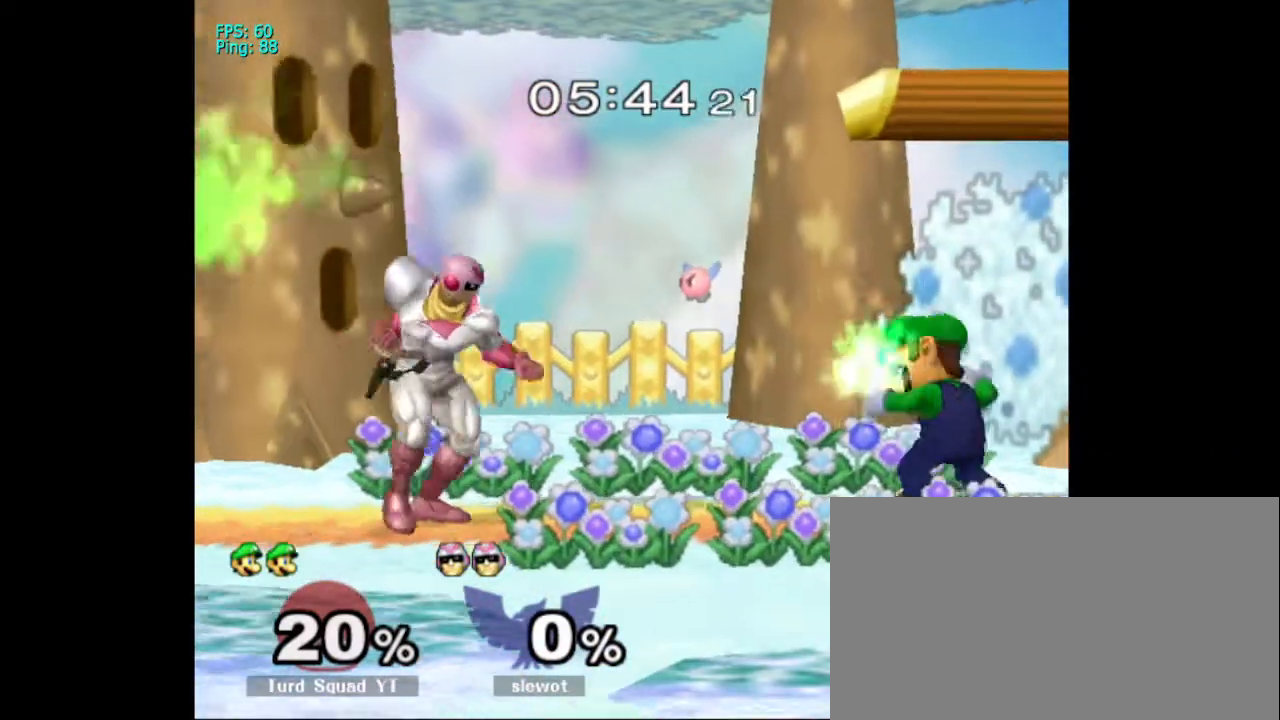
{"buttons": ["B"], "left_stick": "center", "right_stick": "center"}
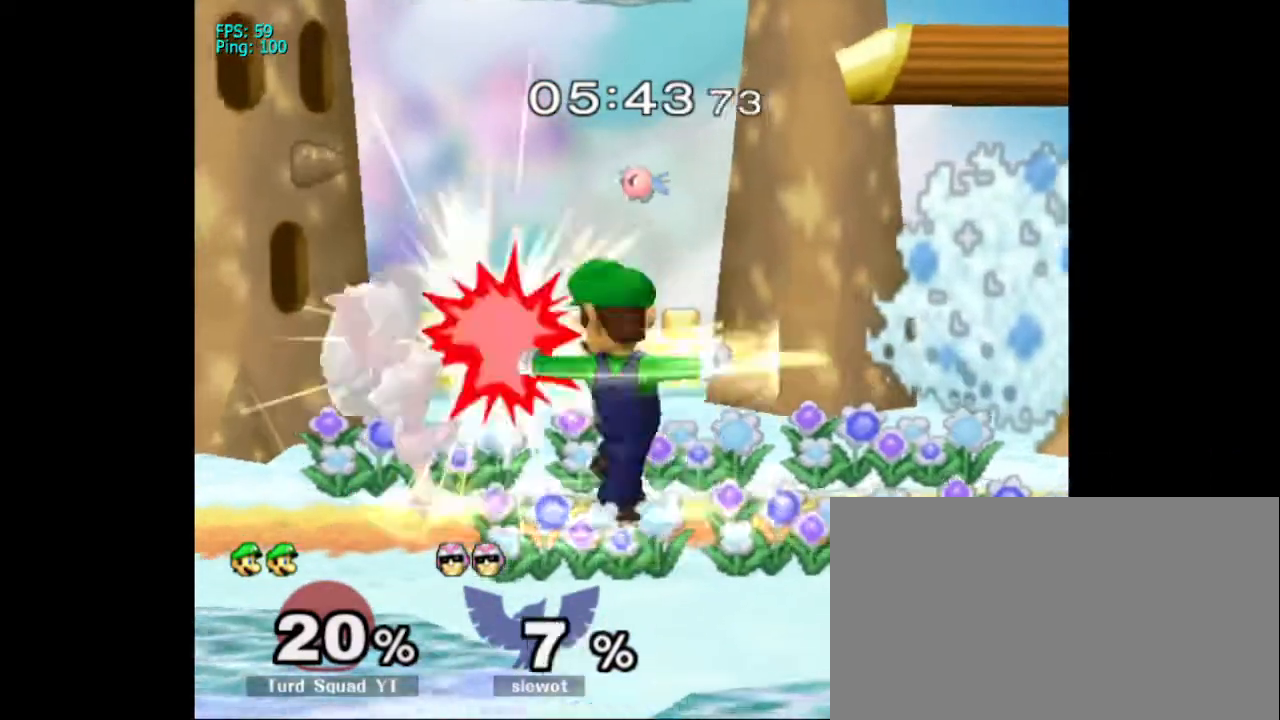
{"buttons": [], "left_stick": "up", "right_stick": "center", "events": [[100, "DPAD_UP", "down"], [167, "A", "down"], [167, "B", "up"], [233, "DPAD_UP", "up"], [300, "A", "up"], [433, "A", "down"], [500, "A", "up"], [500, "left_stick", "up"]]}
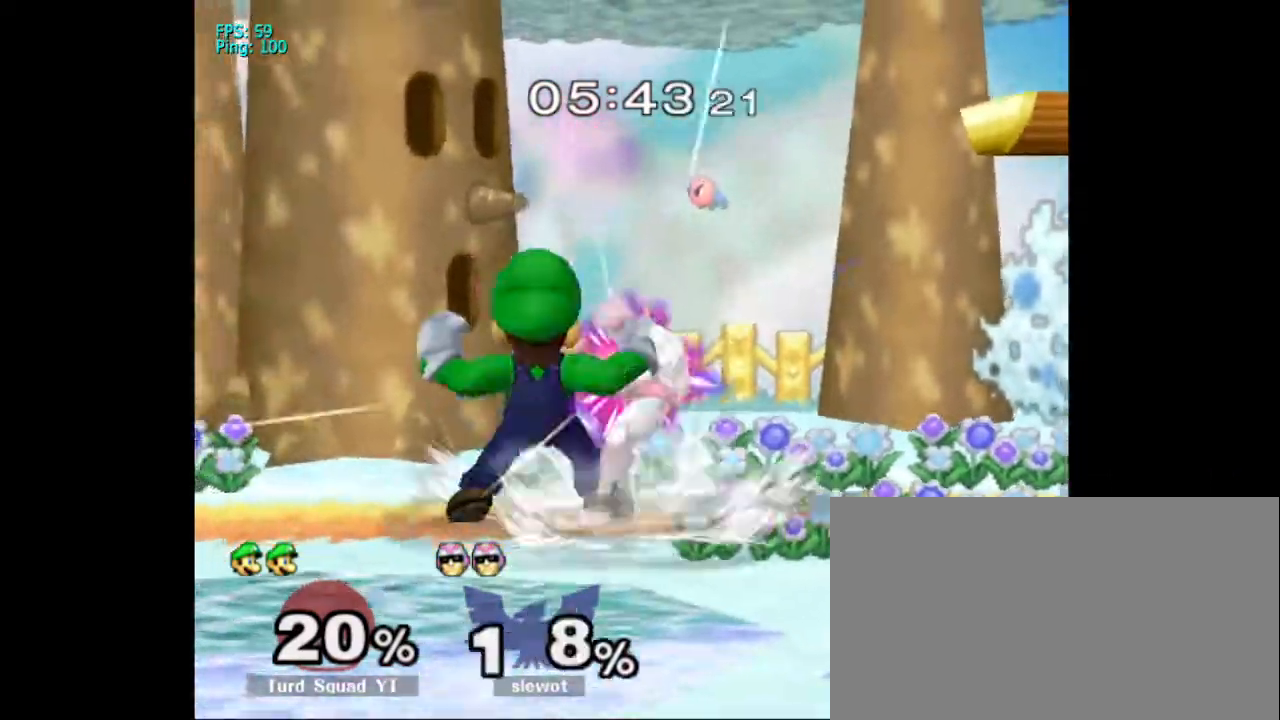
{"buttons": [], "left_stick": "up", "right_stick": "center", "events": [[100, "left_stick", "center"], [133, "A", "down"], [233, "A", "up"], [300, "A", "down"], [333, "DPAD_UP", "down"], [333, "left_stick", "up"], [433, "A", "up"], [433, "DPAD_UP", "up"]]}
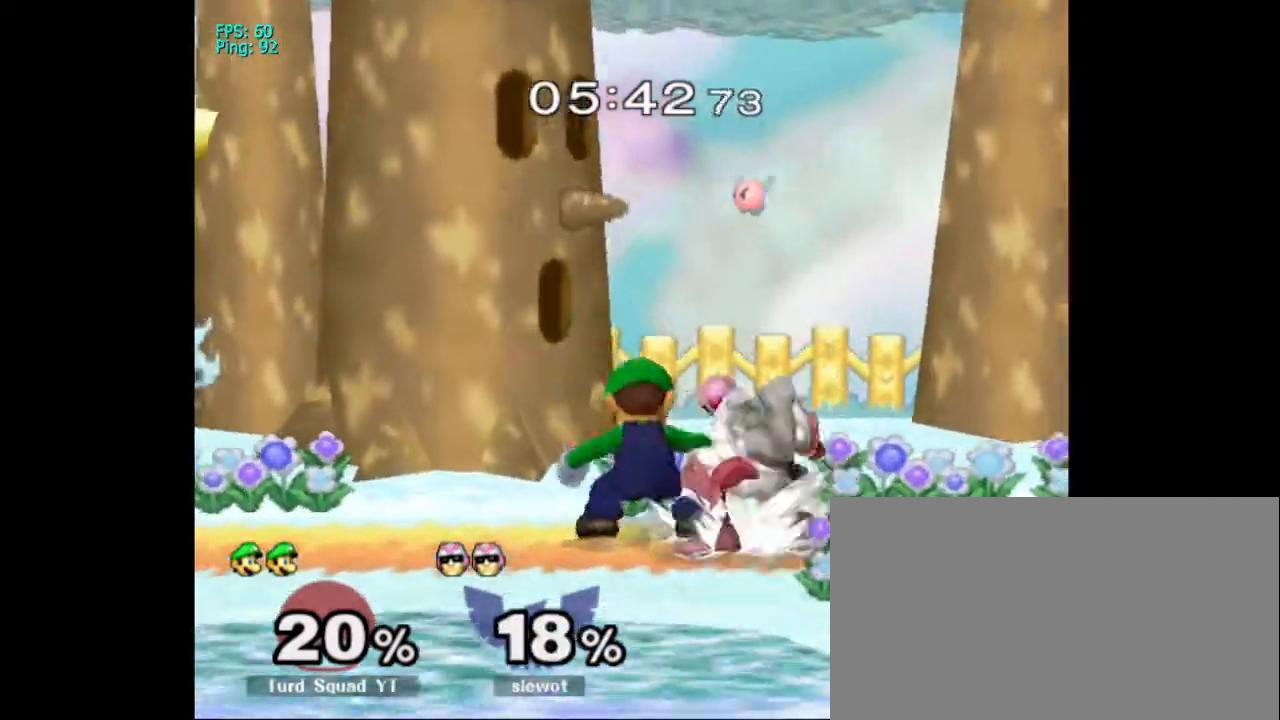
{"buttons": [], "left_stick": "center", "right_stick": "center", "events": [[33, "A", "down"], [67, "left_stick", "down"], [100, "A", "up"], [167, "left_stick", "up"], [200, "A", "down"], [267, "A", "up"], [367, "A", "down"], [467, "A", "up"], [500, "left_stick", "center"]]}
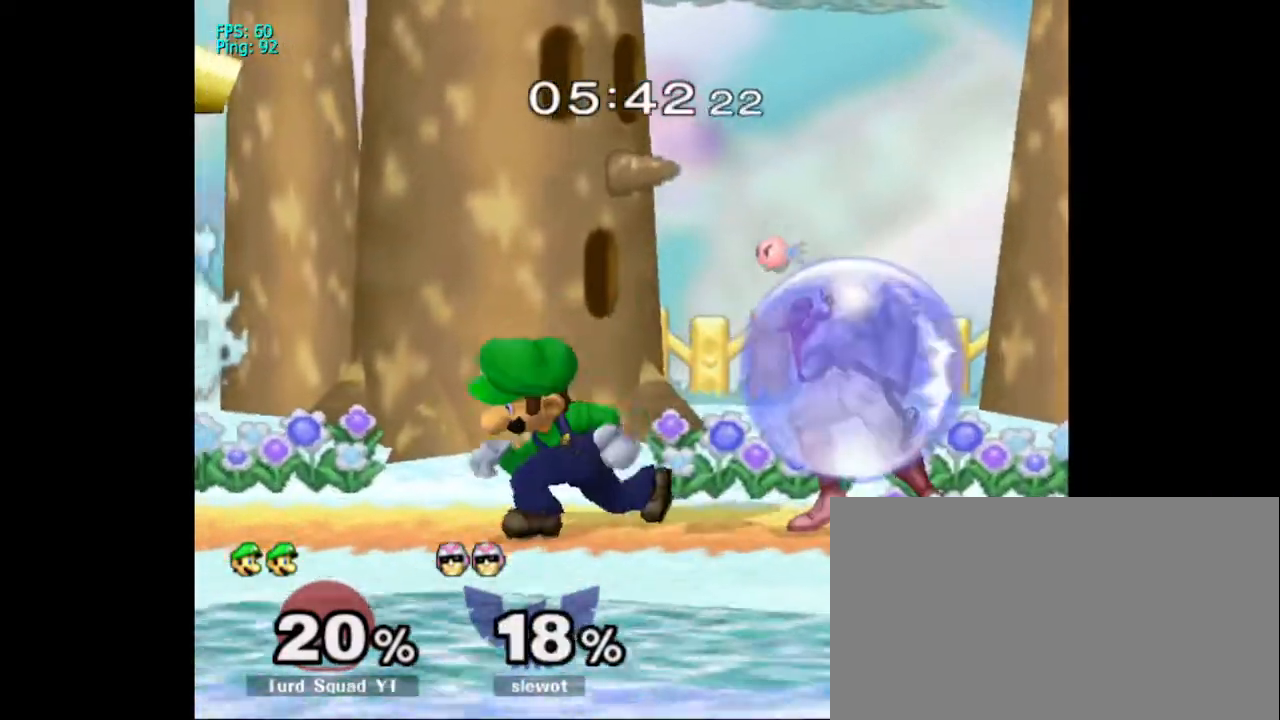
{"buttons": ["A", "DPAD_UP"], "left_stick": "center", "right_stick": "center", "events": [[33, "A", "down"], [33, "DPAD_UP", "down"], [100, "DPAD_UP", "up"], [167, "A", "up"], [400, "A", "down"], [500, "DPAD_UP", "down"]]}
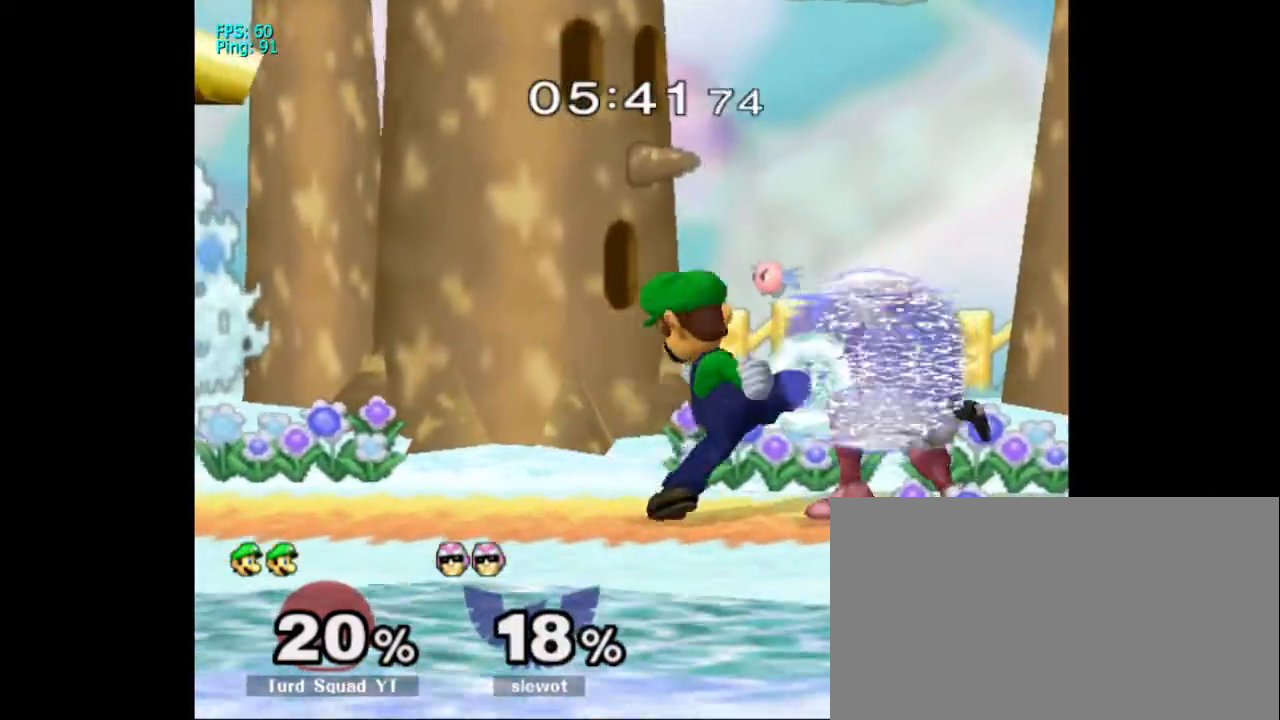
{"buttons": [], "left_stick": "down", "right_stick": "center", "events": [[67, "A", "up"], [67, "DPAD_UP", "up"], [500, "left_stick", "down"]]}
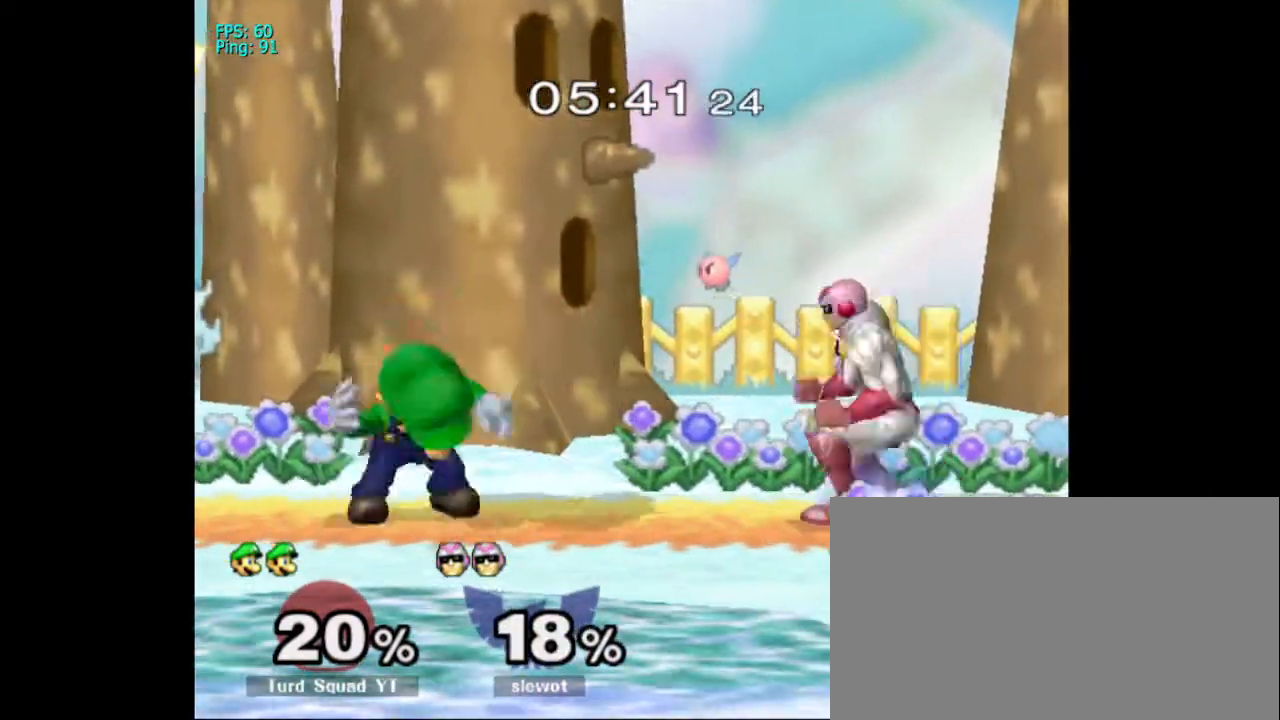
{"buttons": [], "left_stick": "center", "right_stick": "center", "events": [[233, "left_stick", "center"]]}
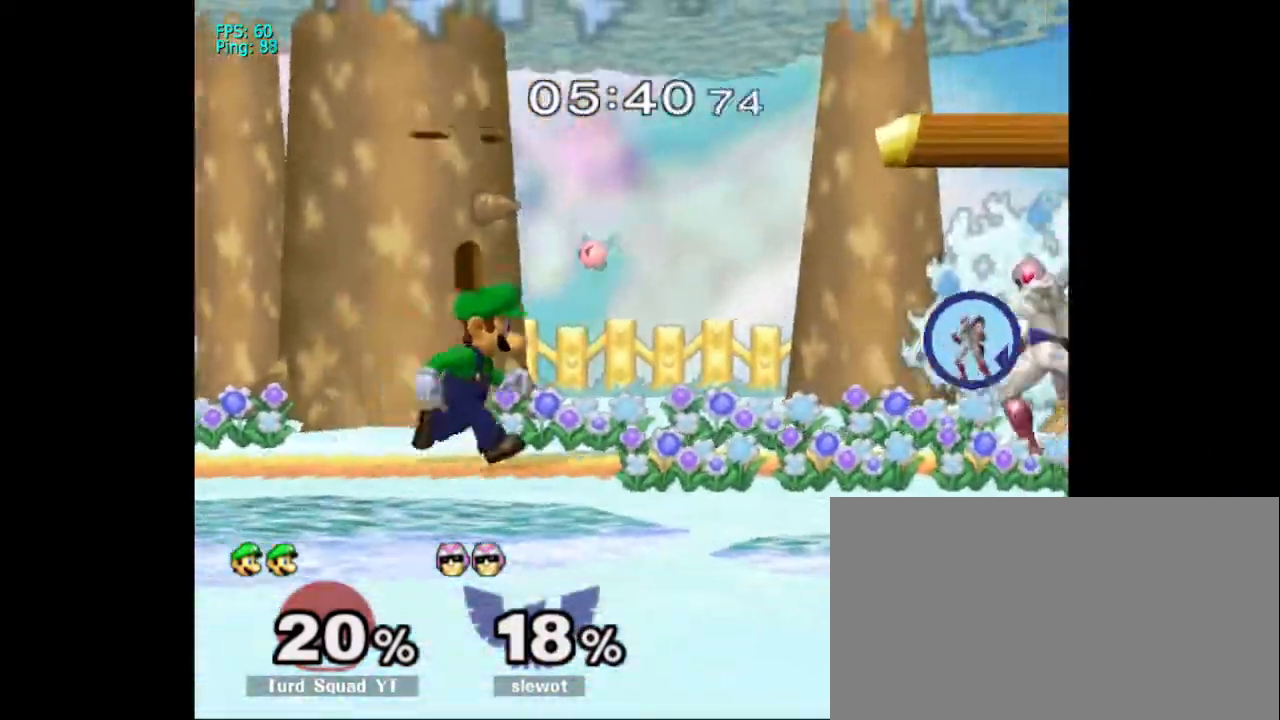
{"buttons": [], "left_stick": "center", "right_stick": "center", "events": []}
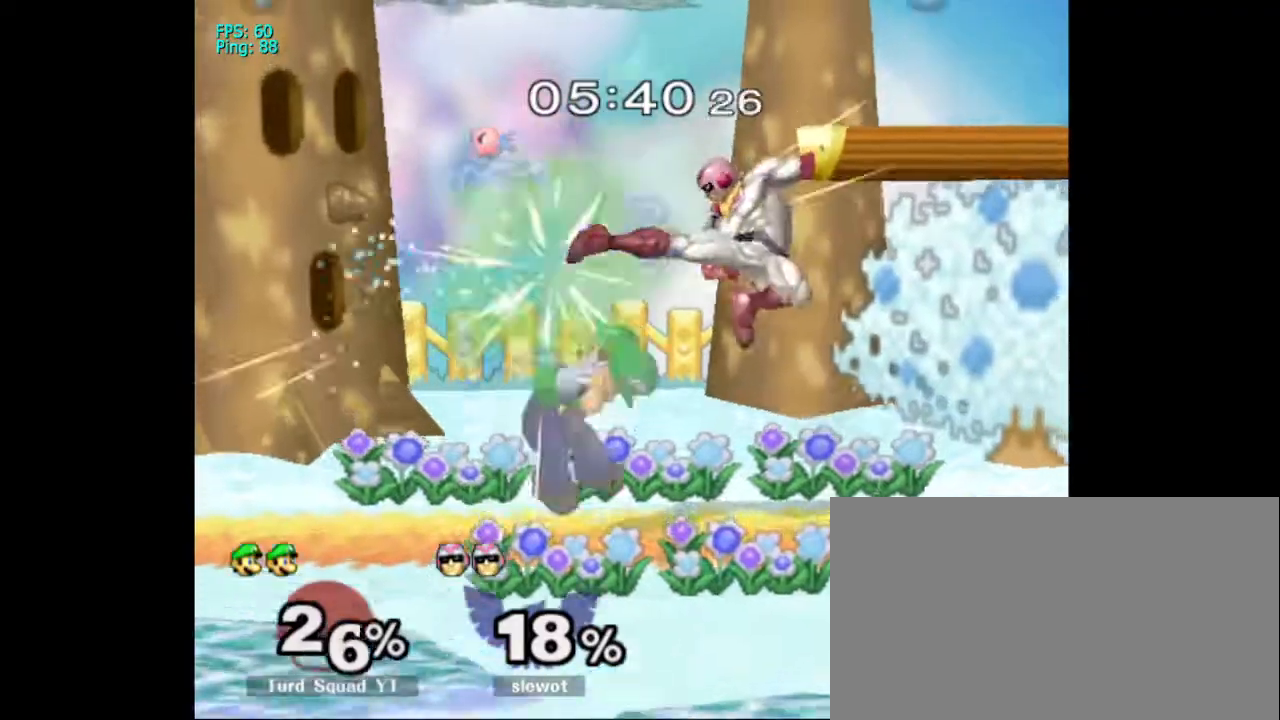
{"buttons": ["A"], "left_stick": "center", "right_stick": "center"}
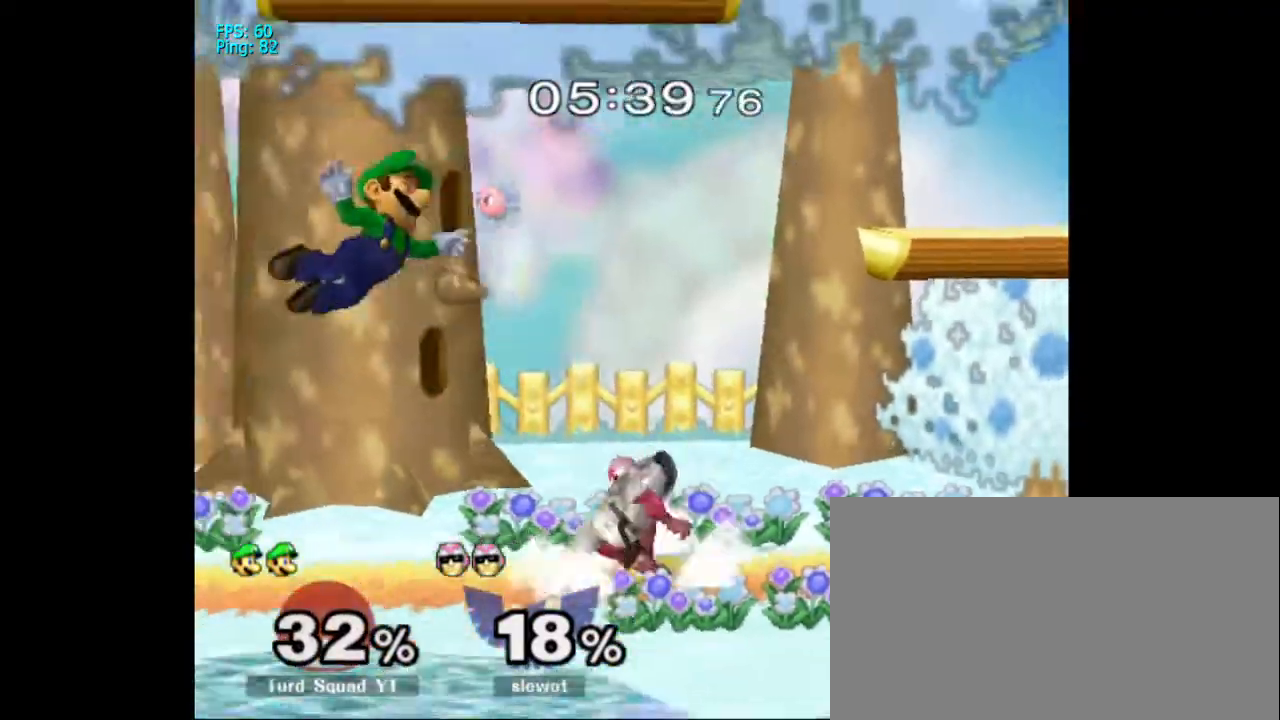
{"buttons": [], "left_stick": "center", "right_stick": "center", "events": [[33, "DPAD_RIGHT", "down"], [67, "A", "up"], [200, "DPAD_RIGHT", "up"], [400, "X", "down"], [500, "X", "up"]]}
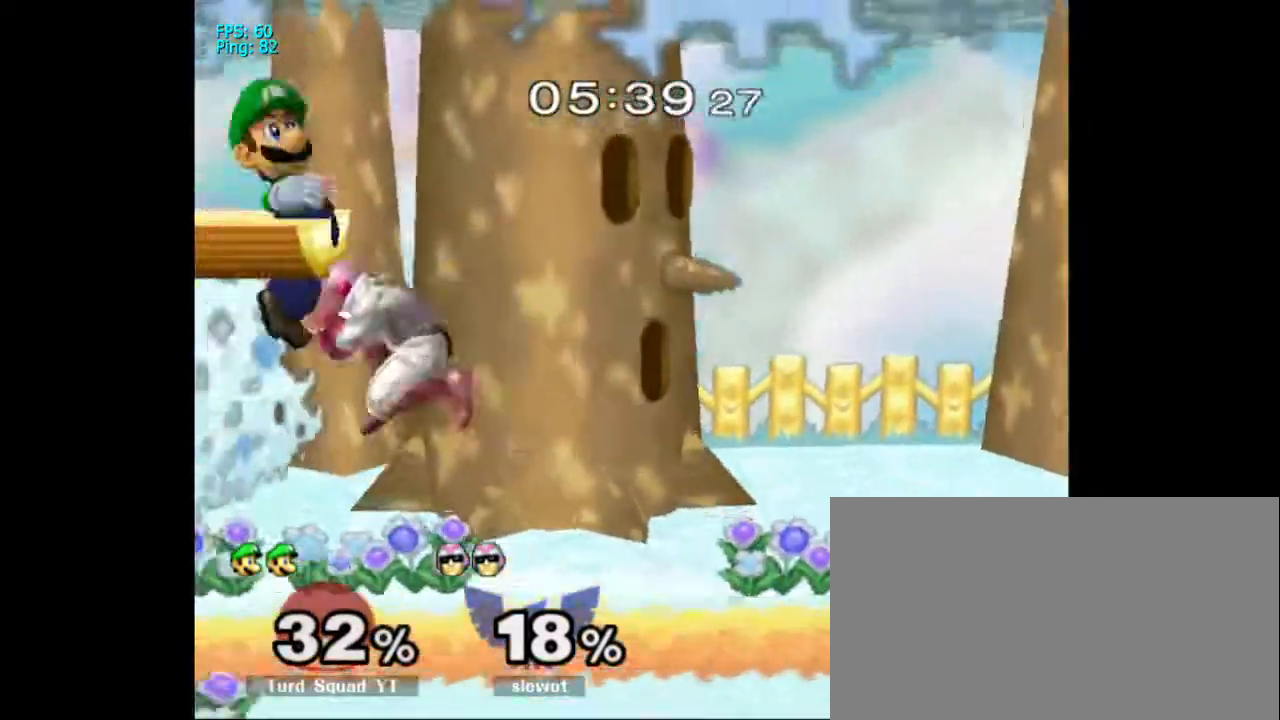
{"buttons": [], "left_stick": "down", "right_stick": "center", "events": [[267, "DPAD_RIGHT", "down"], [300, "DPAD_UP", "down"], [367, "DPAD_RIGHT", "up"], [367, "left_stick", "down"], [433, "DPAD_UP", "up"]]}
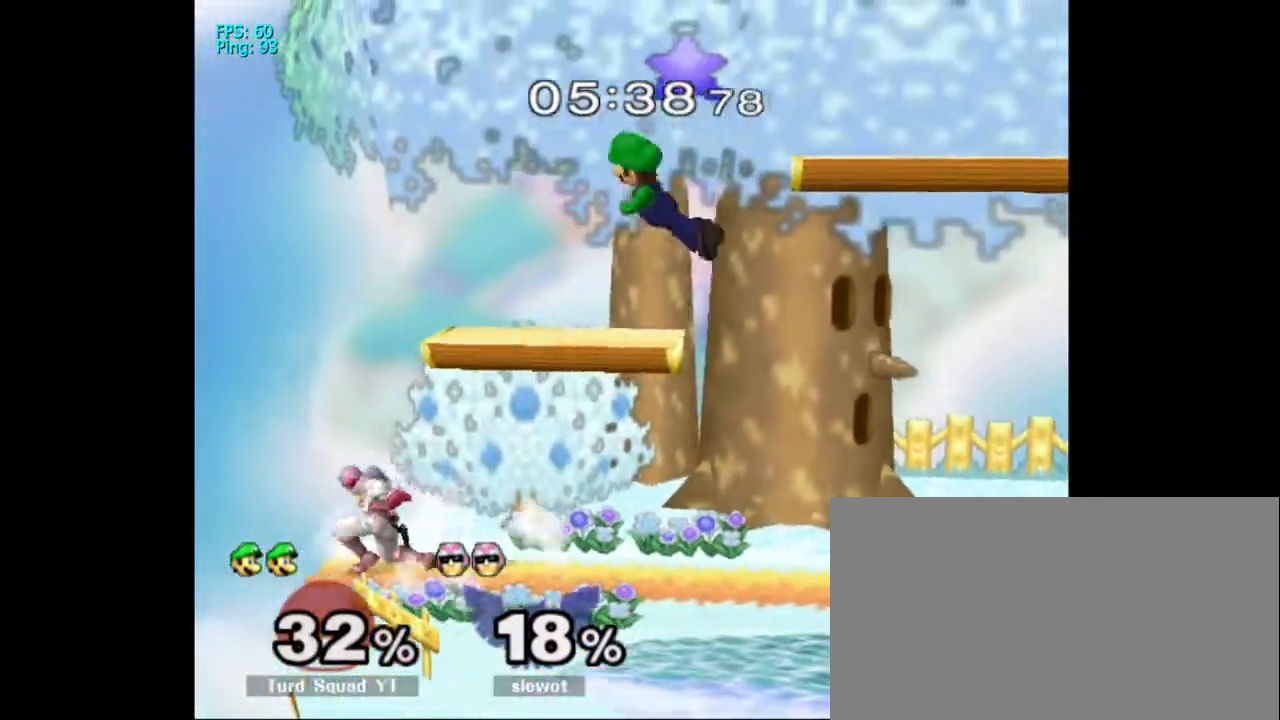
{"buttons": [], "left_stick": "center", "right_stick": "center"}
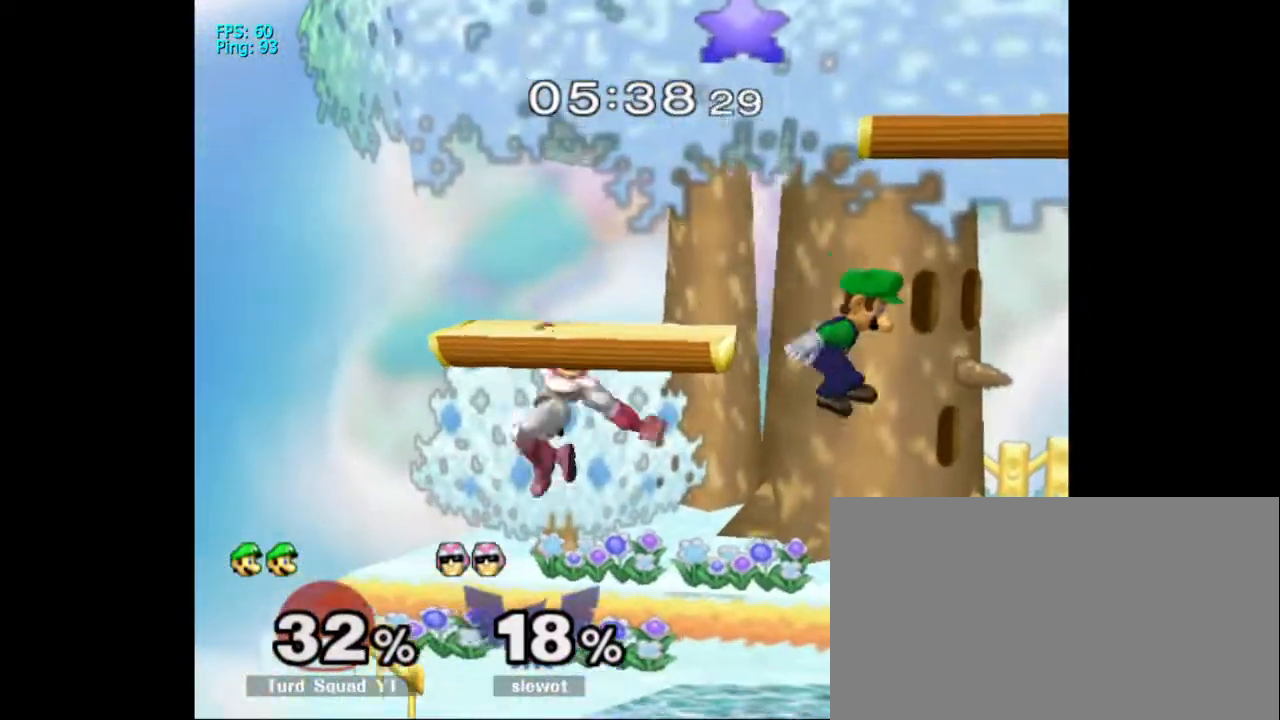
{"buttons": [], "left_stick": "center", "right_stick": "center", "events": [[33, "DPAD_RIGHT", "down"], [33, "right_stick", "left"], [67, "DPAD_UP", "down"], [100, "left_stick", "down"], [133, "DPAD_RIGHT", "up"], [133, "DPAD_UP", "up"], [267, "right_stick", "center"], [300, "DPAD_UP", "down"], [400, "DPAD_UP", "up"], [467, "left_stick", "center"]]}
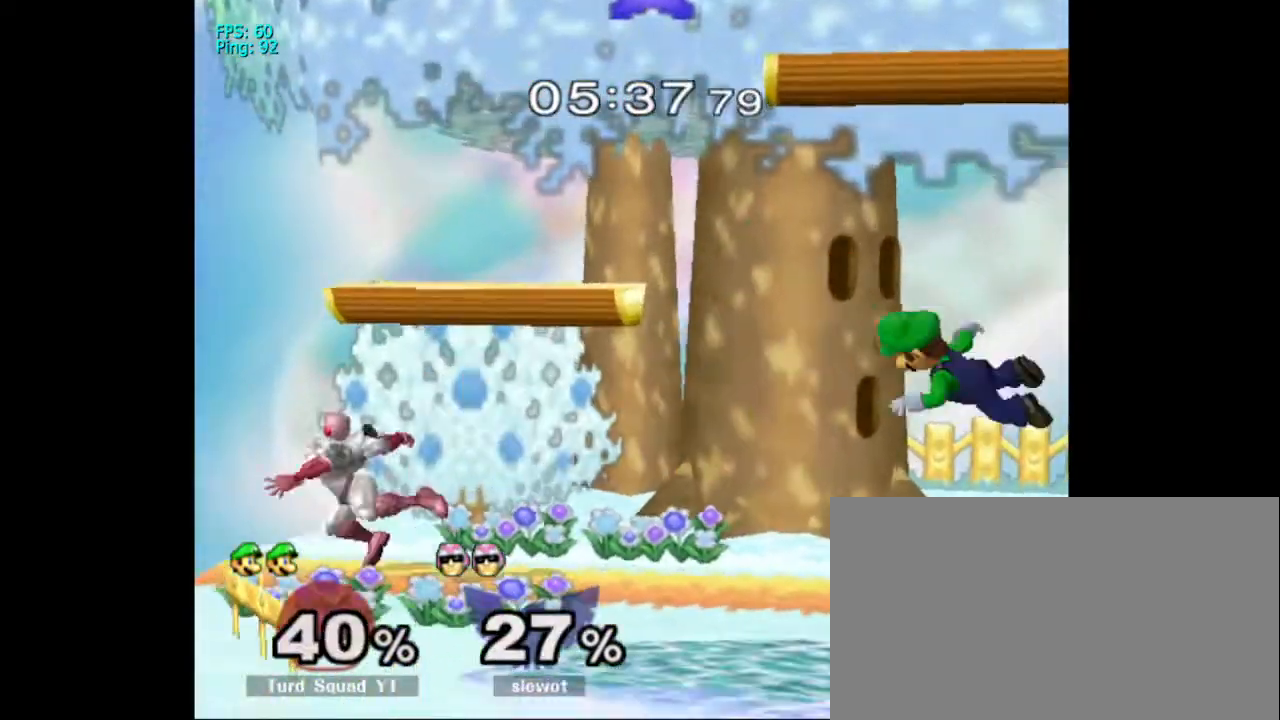
{"buttons": ["B"], "left_stick": "down", "right_stick": "center", "events": [[33, "left_stick", "down"], [367, "B", "down"]]}
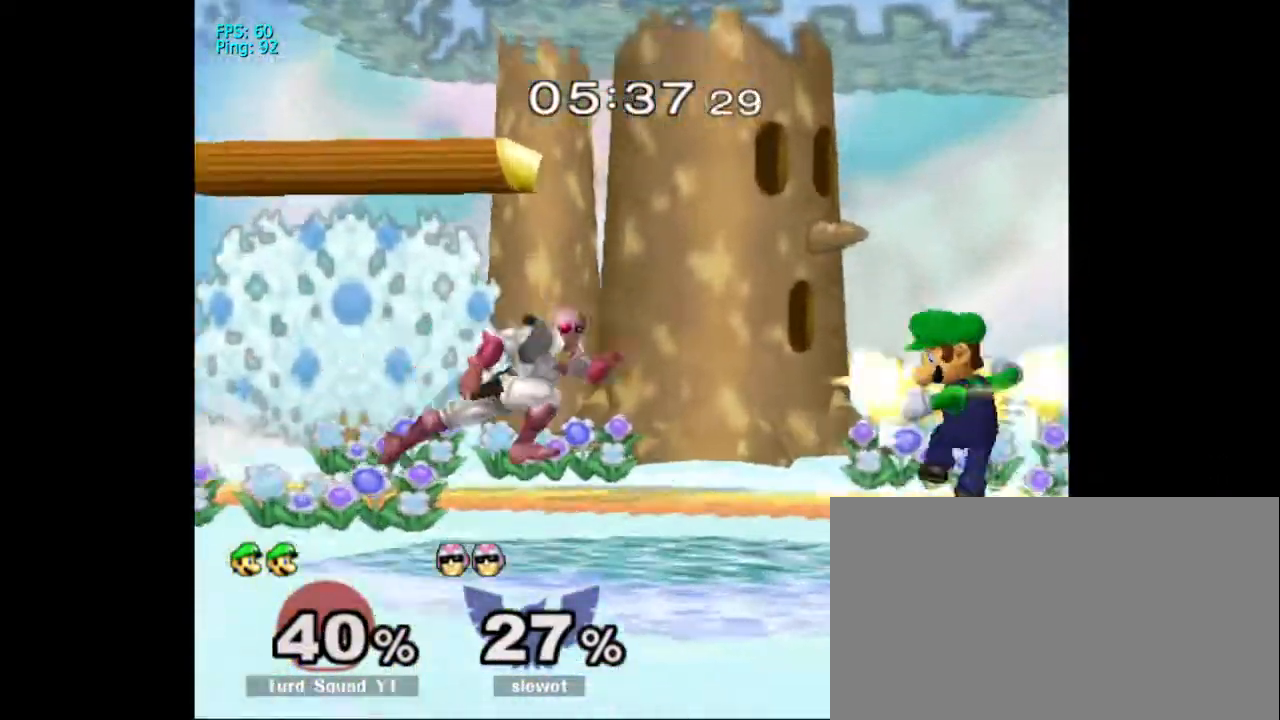
{"buttons": [], "left_stick": "center", "right_stick": "center", "events": [[300, "left_stick", "center"], [500, "B", "up"]]}
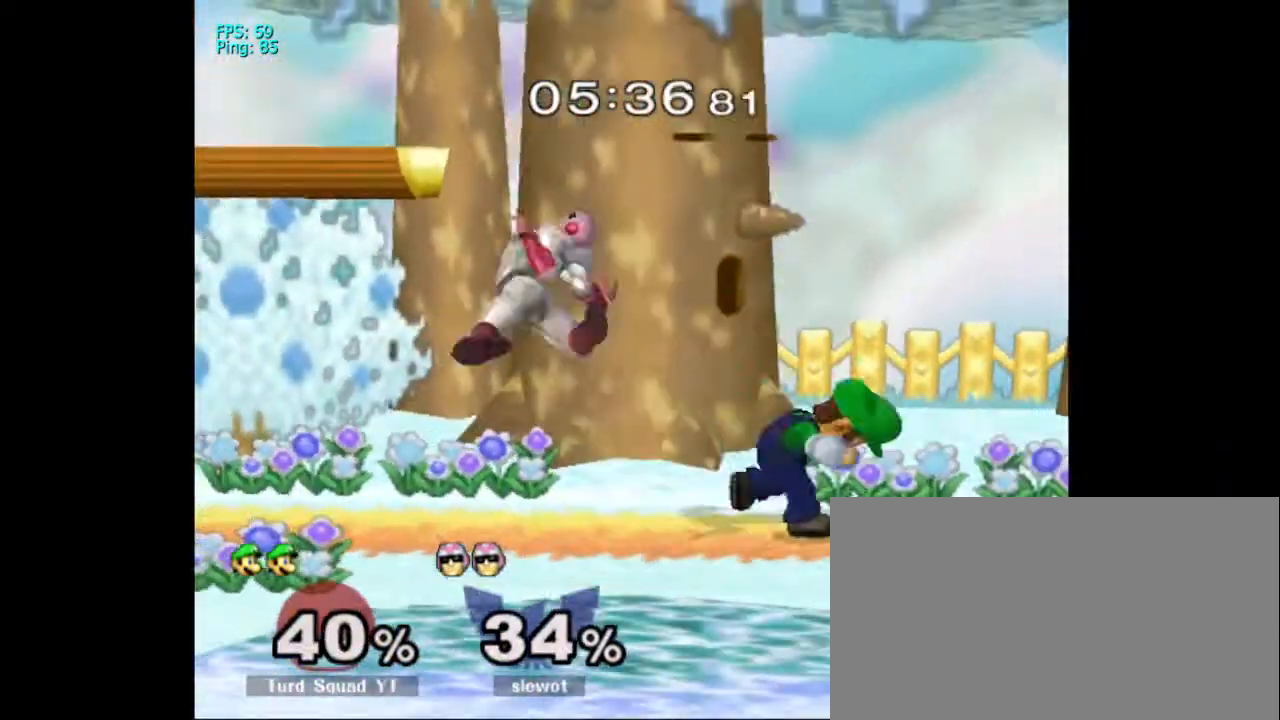
{"buttons": [], "left_stick": "up", "right_stick": "center", "events": [[333, "A", "down"], [433, "left_stick", "up"], [467, "A", "up"]]}